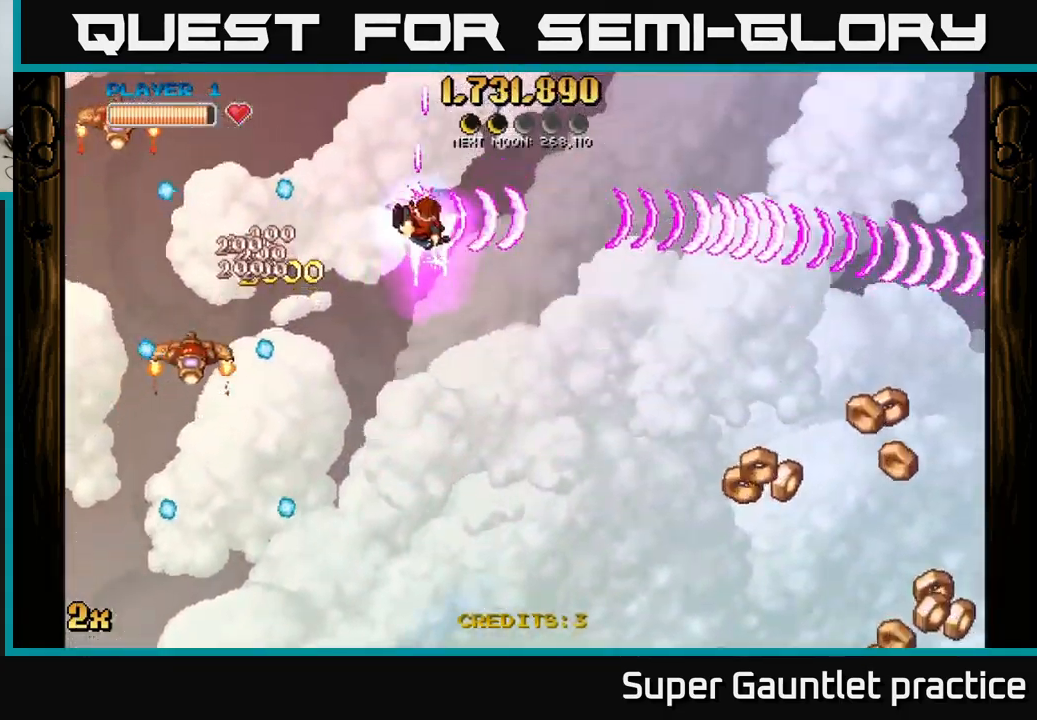
Gameplay with a controller (Xbox layout); each line is a JSON object with the inputs held at the frame after it. "events" lists button and stick changes between this image and that frame as [ms after this image, input, new state], when the widget could be followed in between. Not read: right_stick.
{"buttons": ["A", "X"], "left_stick": "up-left", "events": [[66, "left_stick", "down-left"], [83, "X", "down"], [266, "X", "up"], [316, "left_stick", "down"], [450, "left_stick", "up-left"], [483, "X", "down"]]}
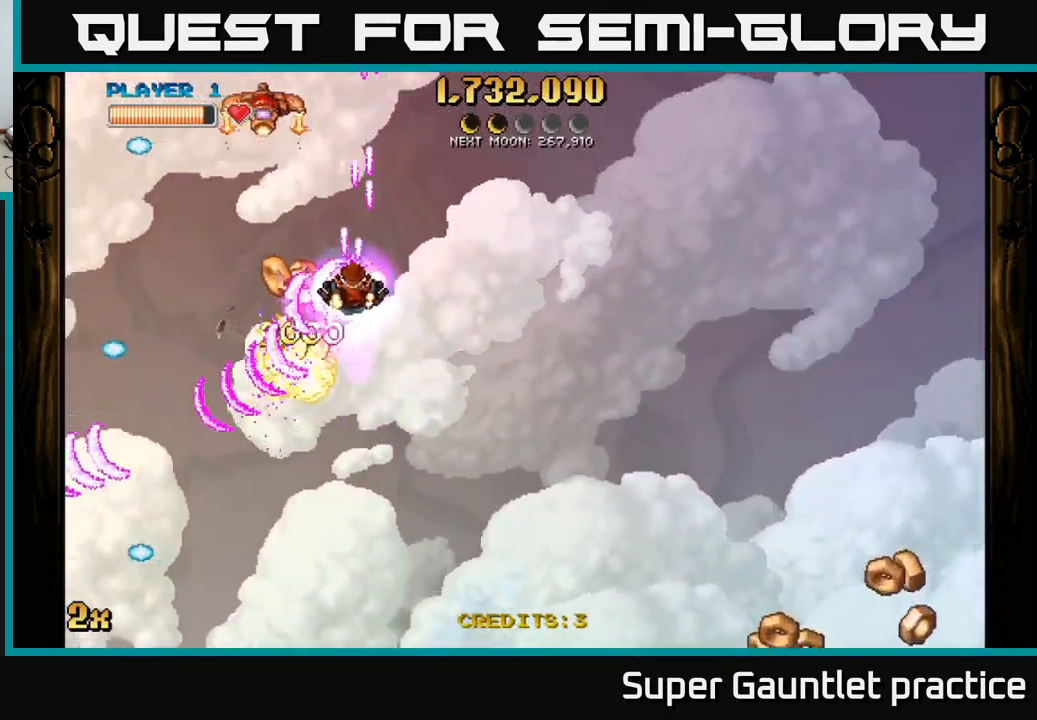
{"buttons": ["A"], "left_stick": "right", "events": [[116, "left_stick", "up"], [200, "X", "up"], [266, "left_stick", "left"], [333, "left_stick", "down-left"], [500, "left_stick", "right"]]}
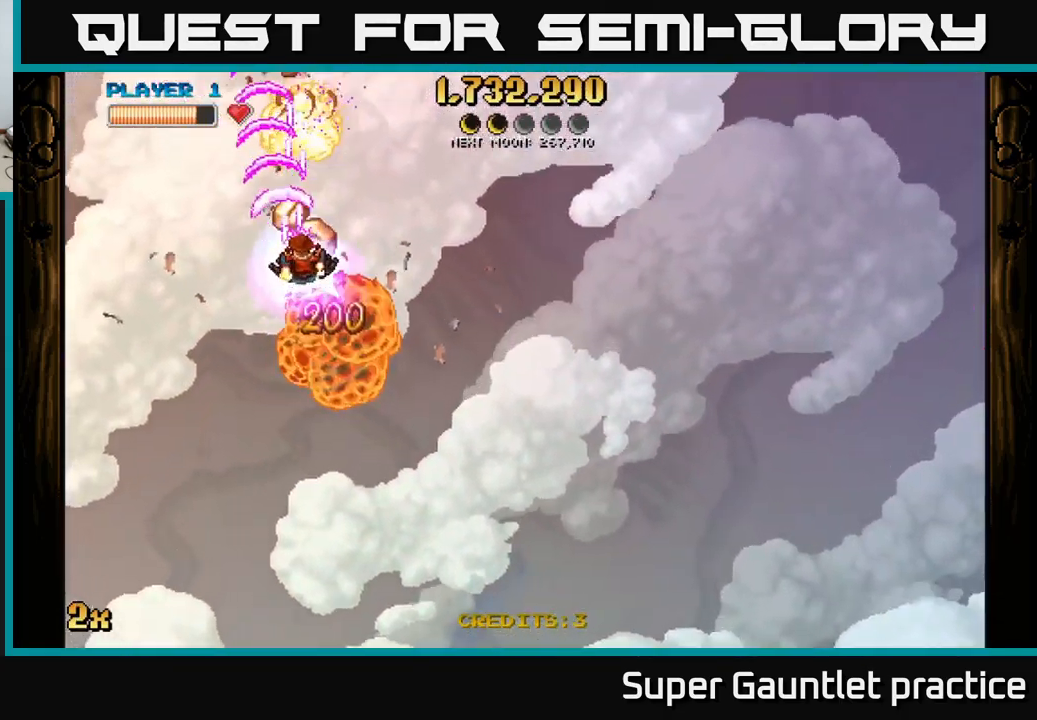
{"buttons": ["A"], "left_stick": "down", "events": [[83, "X", "down"], [216, "X", "up"], [400, "left_stick", "down"]]}
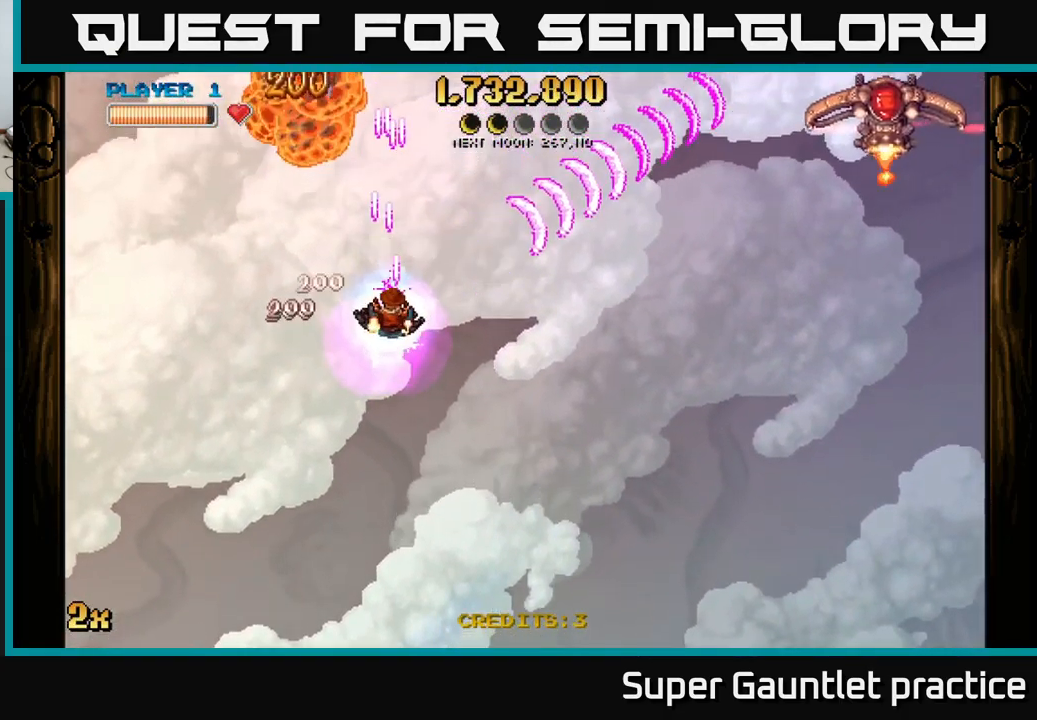
{"buttons": ["A"], "left_stick": "left", "events": [[183, "left_stick", "down-left"], [317, "left_stick", "left"]]}
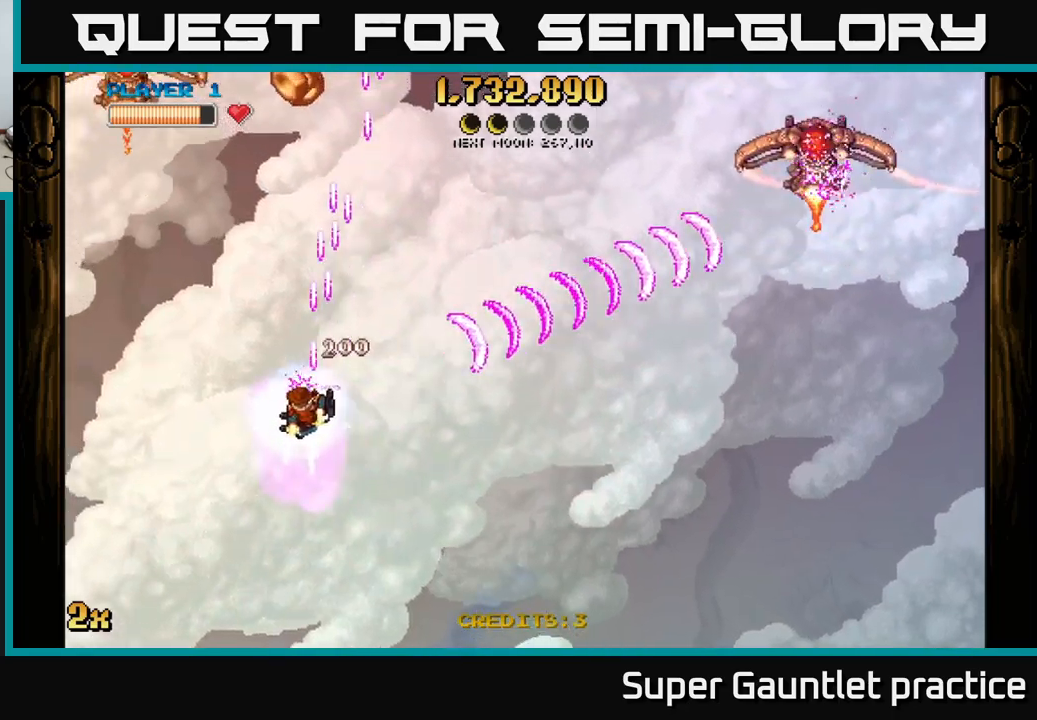
{"buttons": ["A", "X"], "left_stick": "up", "events": [[200, "left_stick", "down-right"], [300, "left_stick", "center"], [433, "left_stick", "up"], [500, "X", "down"]]}
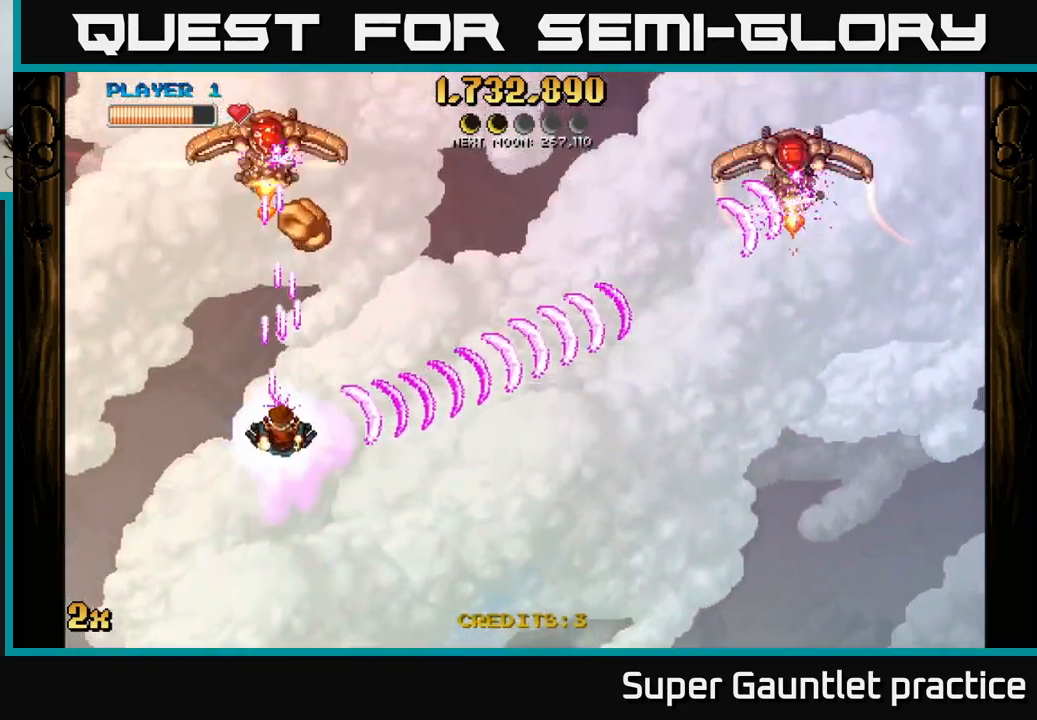
{"buttons": ["A"], "left_stick": "down-right", "events": [[133, "X", "up"], [283, "left_stick", "down-right"]]}
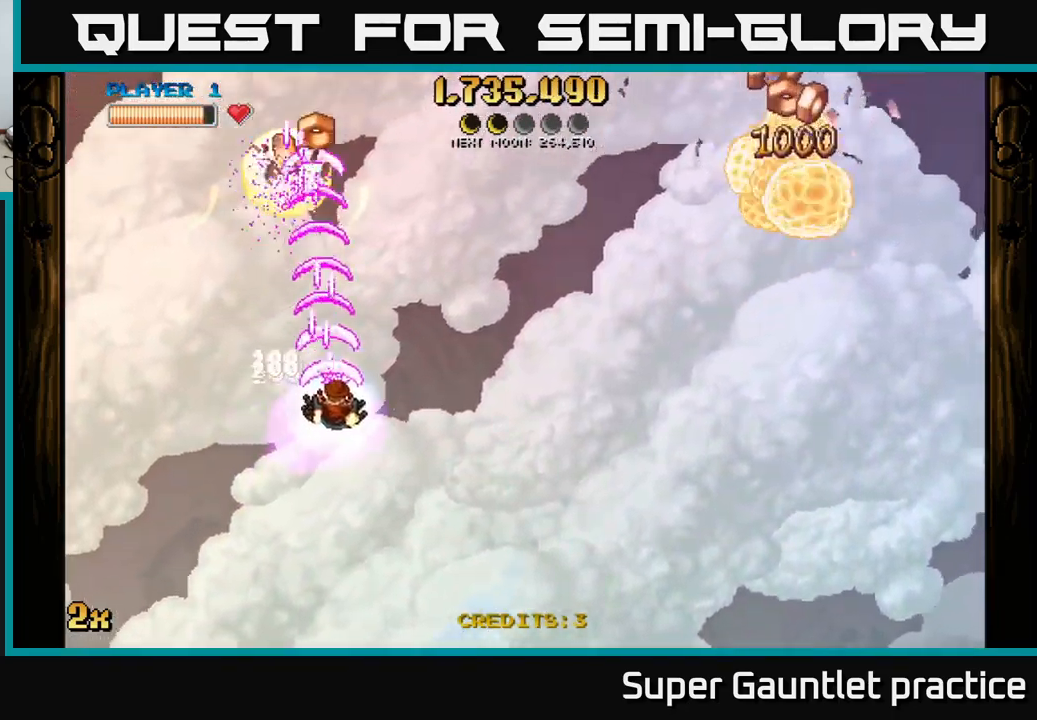
{"buttons": ["A"], "left_stick": "down-right", "events": []}
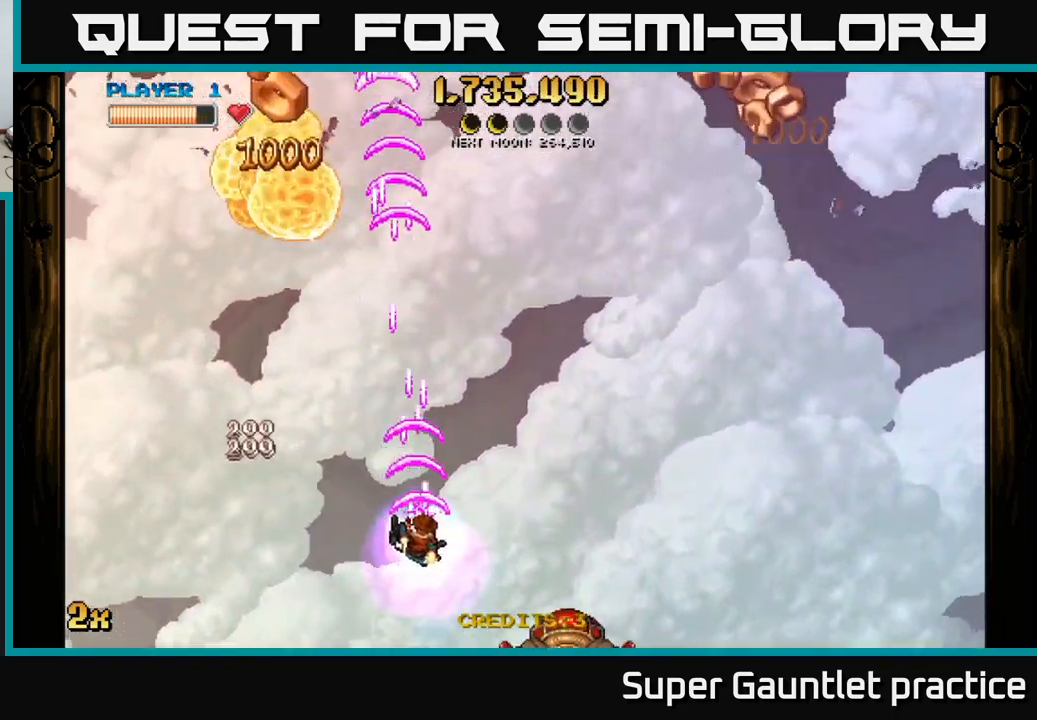
{"buttons": ["A"], "left_stick": "right", "events": [[250, "left_stick", "up-right"], [283, "X", "down"], [400, "X", "up"], [433, "left_stick", "right"]]}
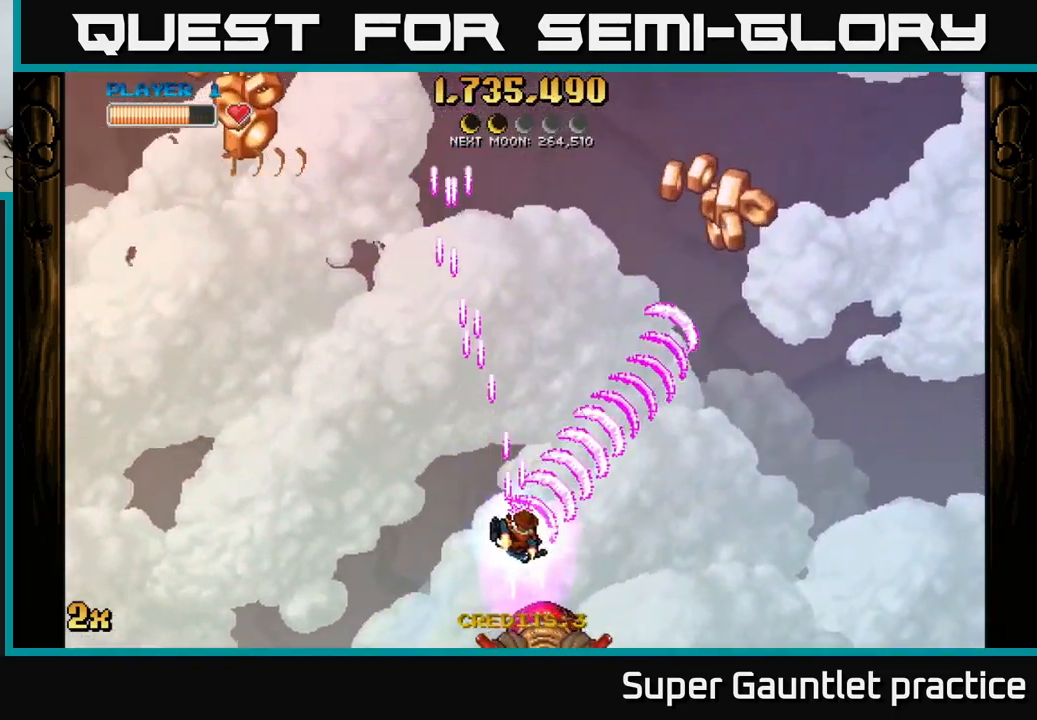
{"buttons": ["A"], "left_stick": "right", "events": []}
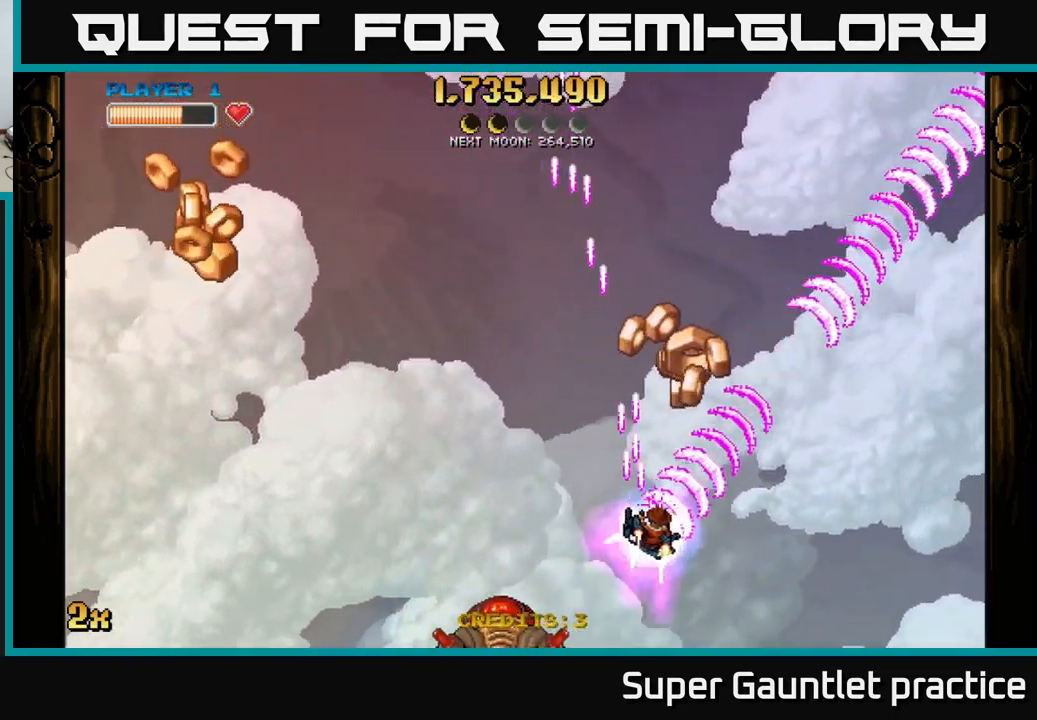
{"buttons": ["A"], "left_stick": "down-left", "events": [[150, "left_stick", "up"], [183, "X", "down"], [283, "X", "up"], [283, "left_stick", "left"], [350, "left_stick", "down-left"]]}
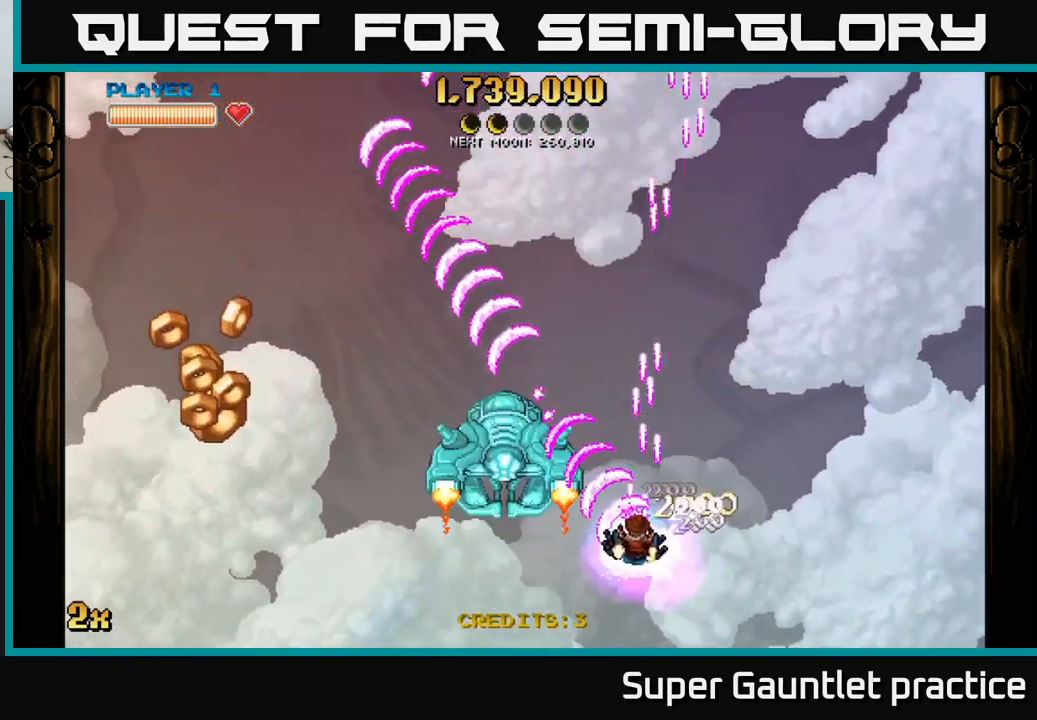
{"buttons": ["A"], "left_stick": "up-left", "events": [[67, "left_stick", "left"], [167, "X", "down"], [183, "left_stick", "up-left"], [283, "left_stick", "up"], [467, "left_stick", "up-left"], [500, "X", "up"]]}
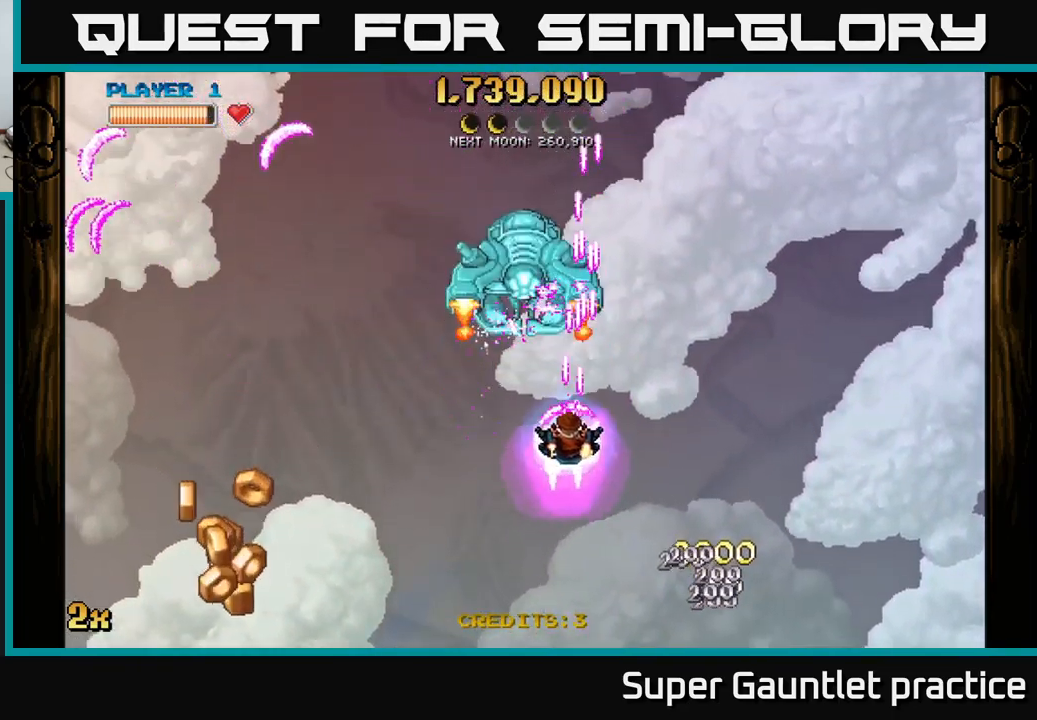
{"buttons": ["A"], "left_stick": "center", "events": [[217, "left_stick", "up"], [450, "left_stick", "center"]]}
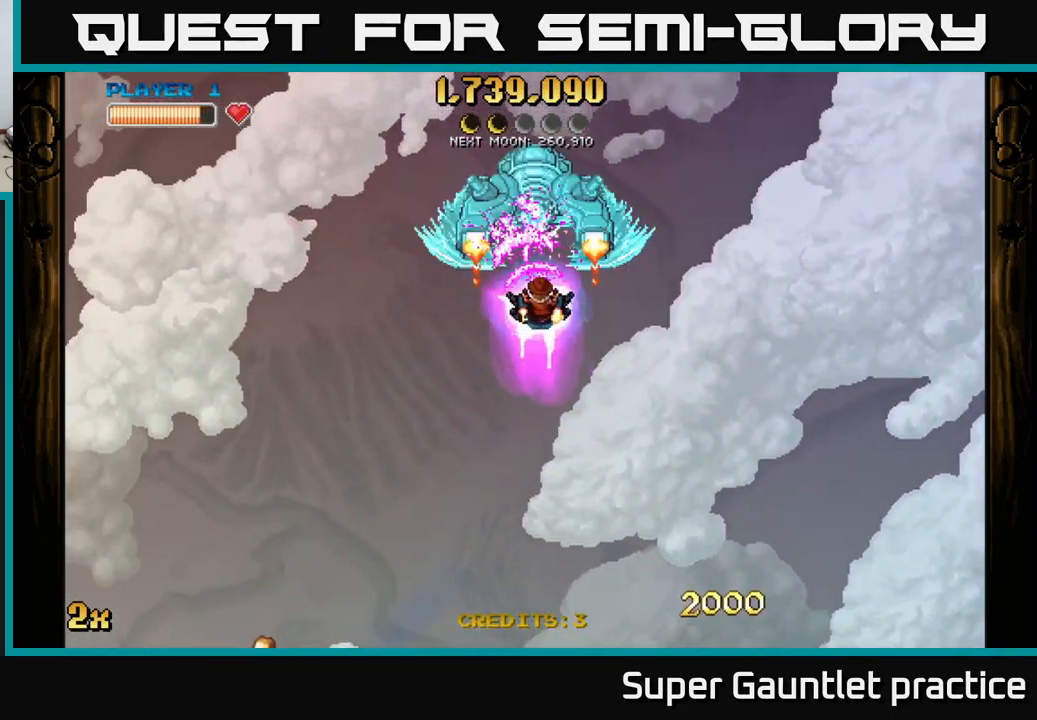
{"buttons": ["A"], "left_stick": "down-left", "events": [[283, "left_stick", "left"], [383, "left_stick", "down-left"]]}
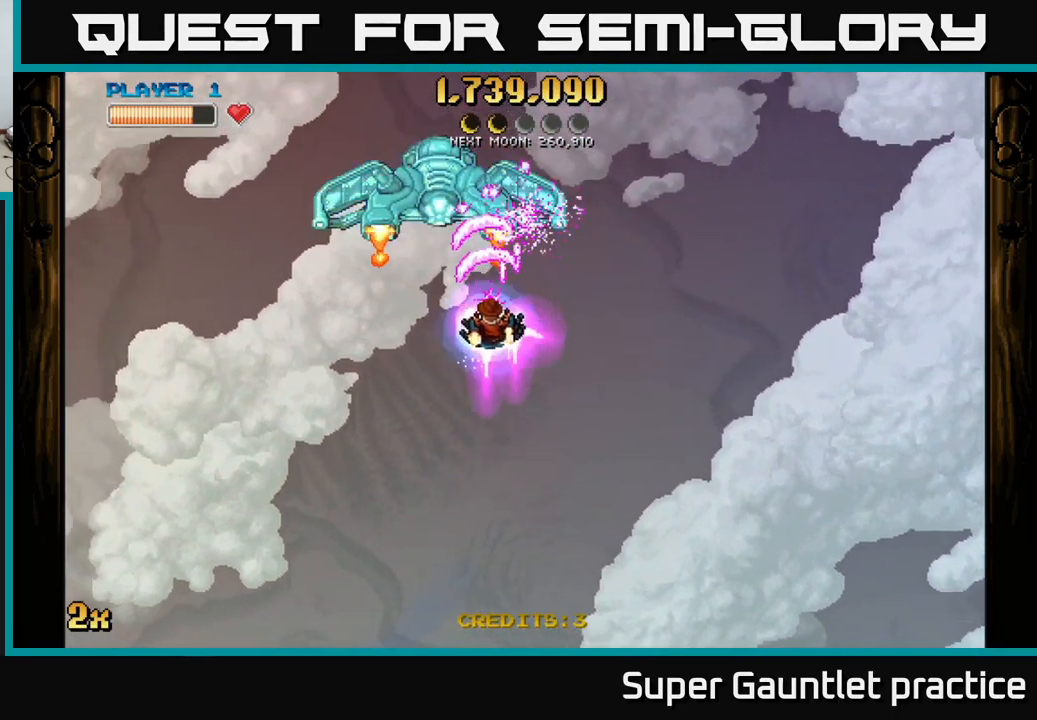
{"buttons": ["A"], "left_stick": "up", "events": [[100, "left_stick", "center"], [267, "left_stick", "left"], [466, "left_stick", "up"]]}
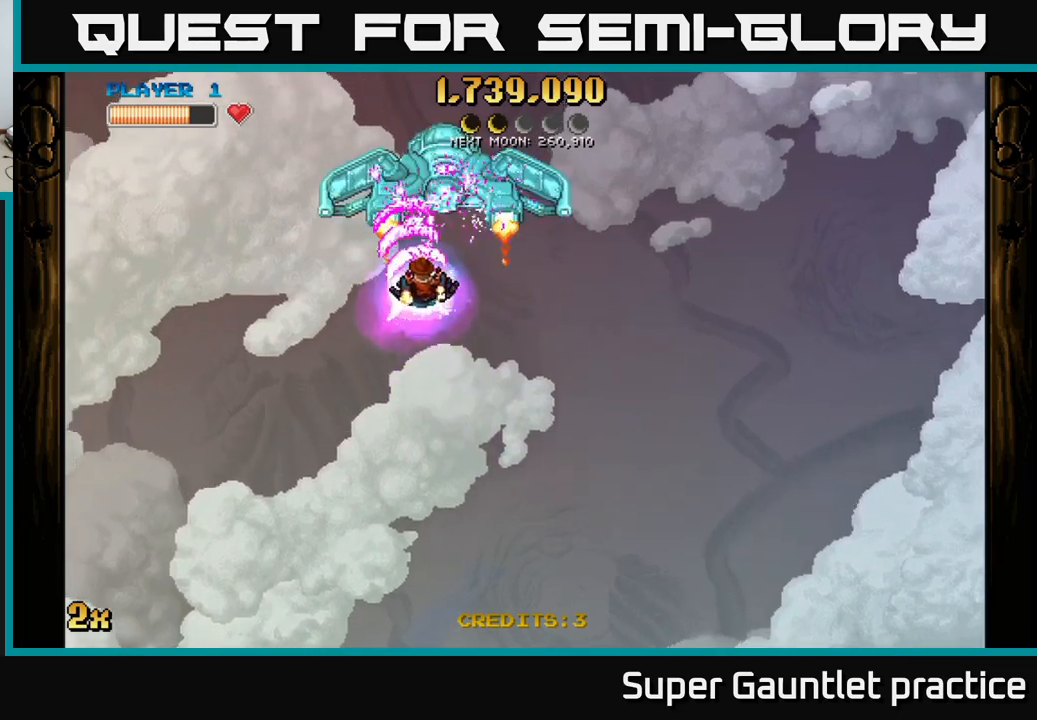
{"buttons": ["A"], "left_stick": "left", "events": [[100, "left_stick", "left"]]}
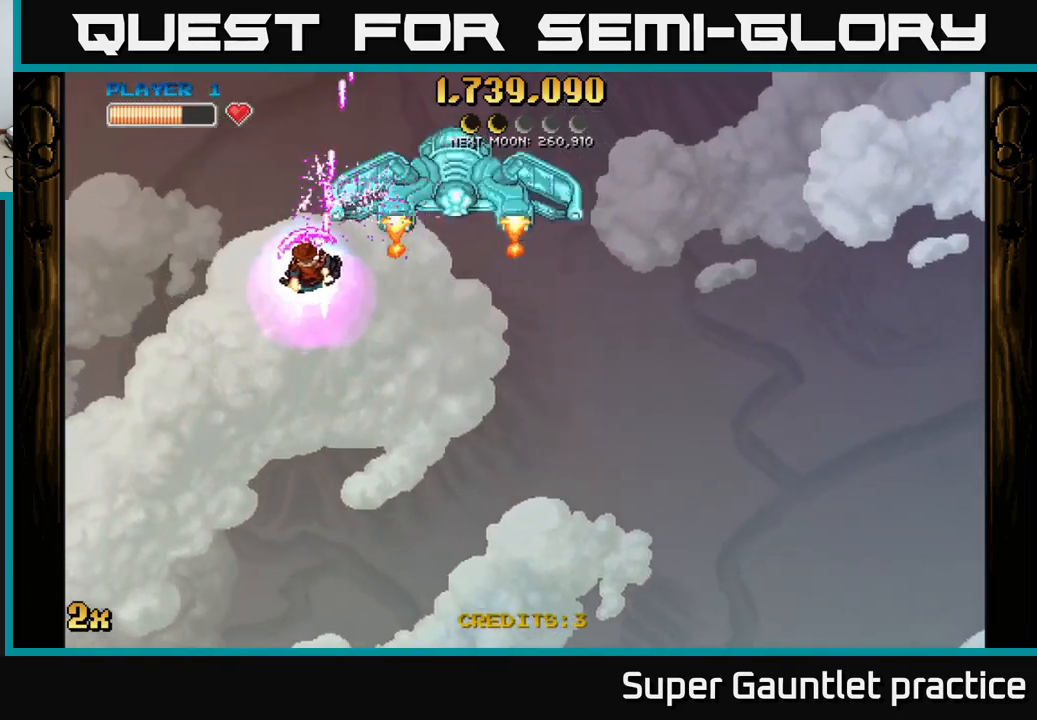
{"buttons": ["A"], "left_stick": "down-left", "events": [[217, "left_stick", "down-left"]]}
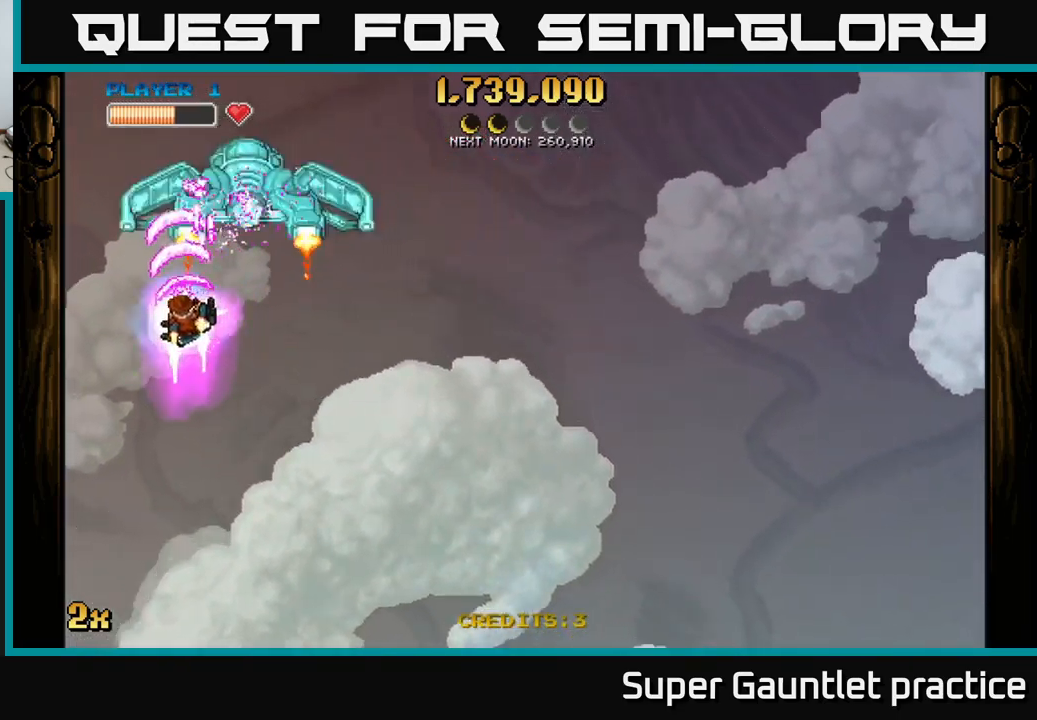
{"buttons": ["A"], "left_stick": "right", "events": [[150, "X", "down"], [150, "left_stick", "up-right"], [234, "X", "up"], [267, "left_stick", "right"]]}
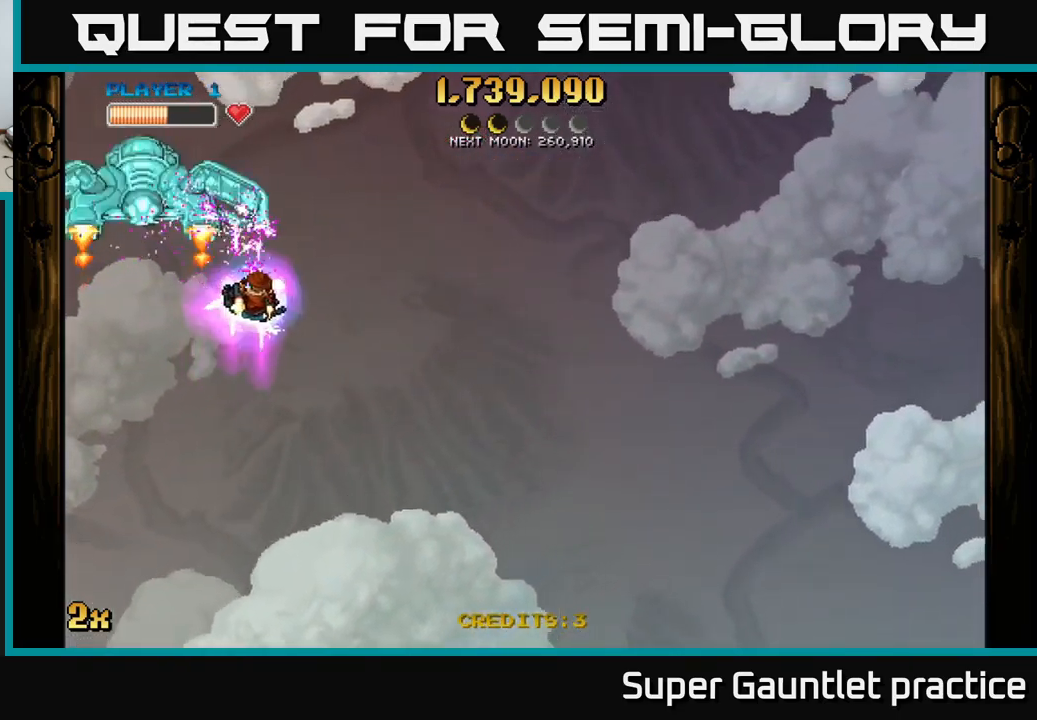
{"buttons": ["A"], "left_stick": "right", "events": []}
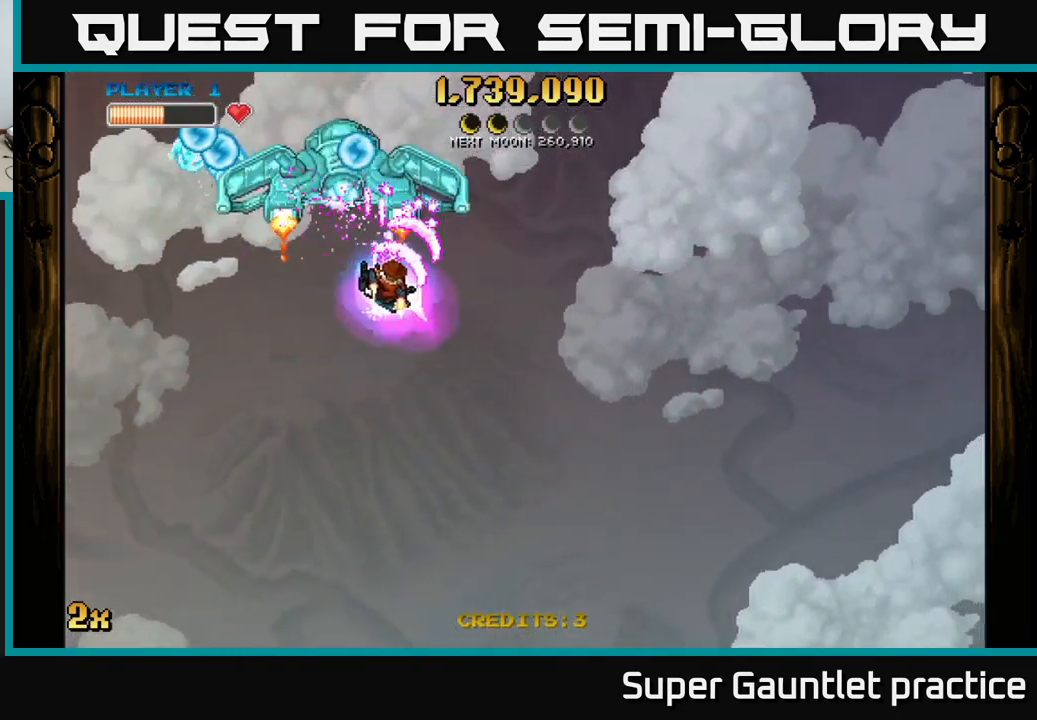
{"buttons": ["A"], "left_stick": "right", "events": []}
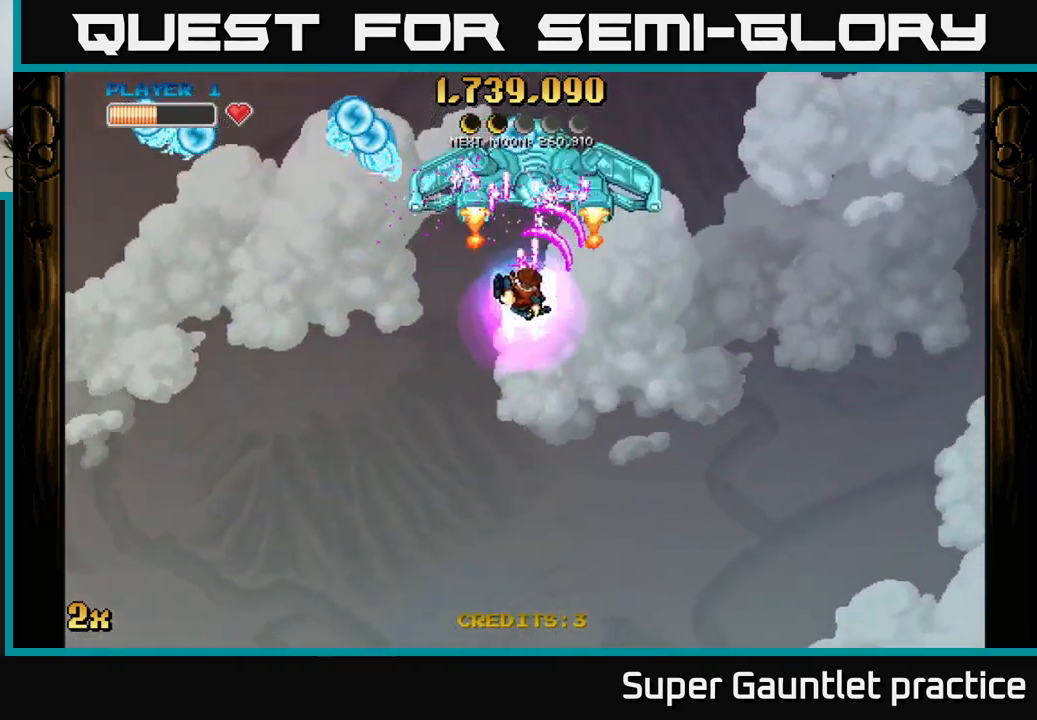
{"buttons": ["A"], "left_stick": "right", "events": []}
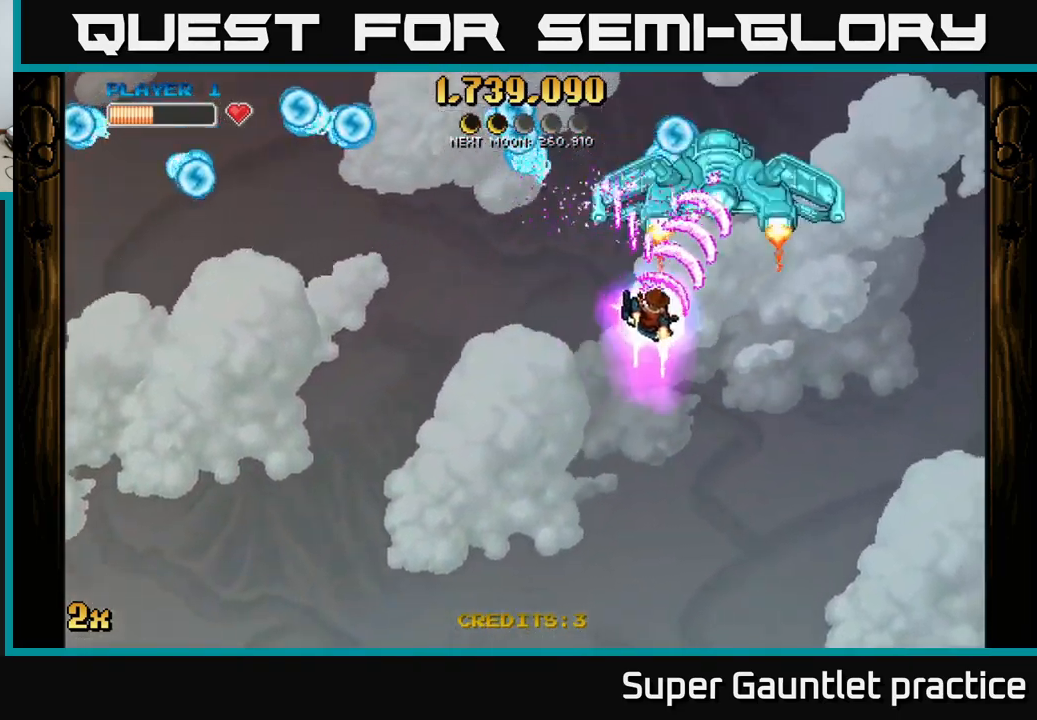
{"buttons": ["A"], "left_stick": "down", "events": [[317, "left_stick", "down-right"], [467, "left_stick", "down"]]}
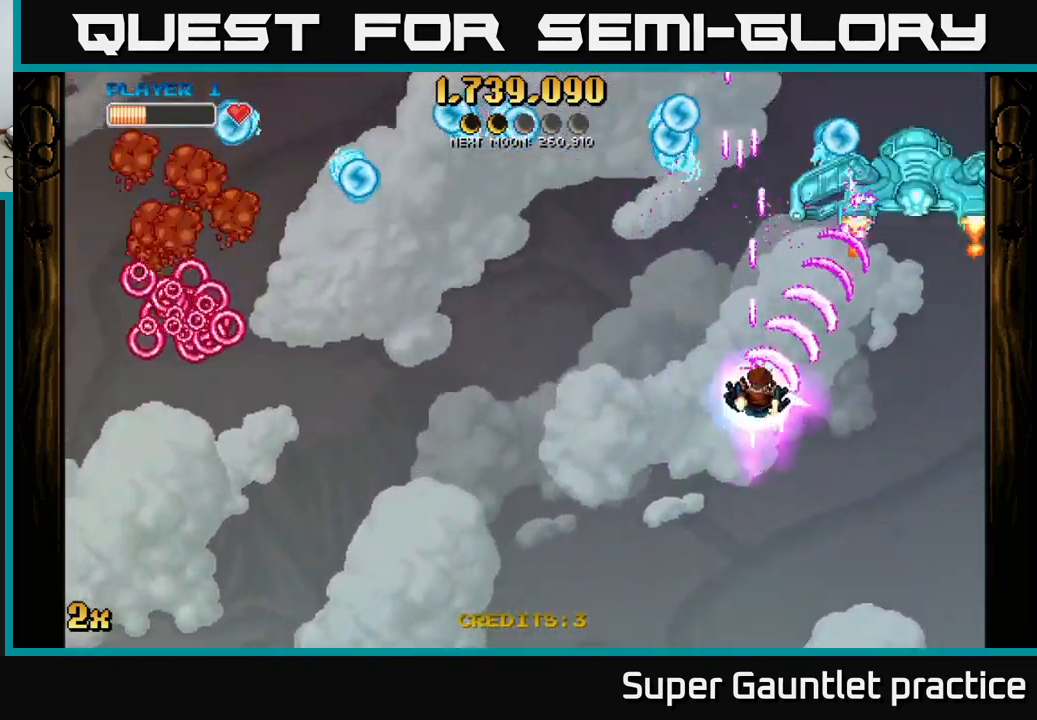
{"buttons": ["A"], "left_stick": "down-left", "events": [[117, "left_stick", "up"], [150, "X", "down"], [250, "X", "up"], [350, "left_stick", "left"], [417, "left_stick", "down-left"]]}
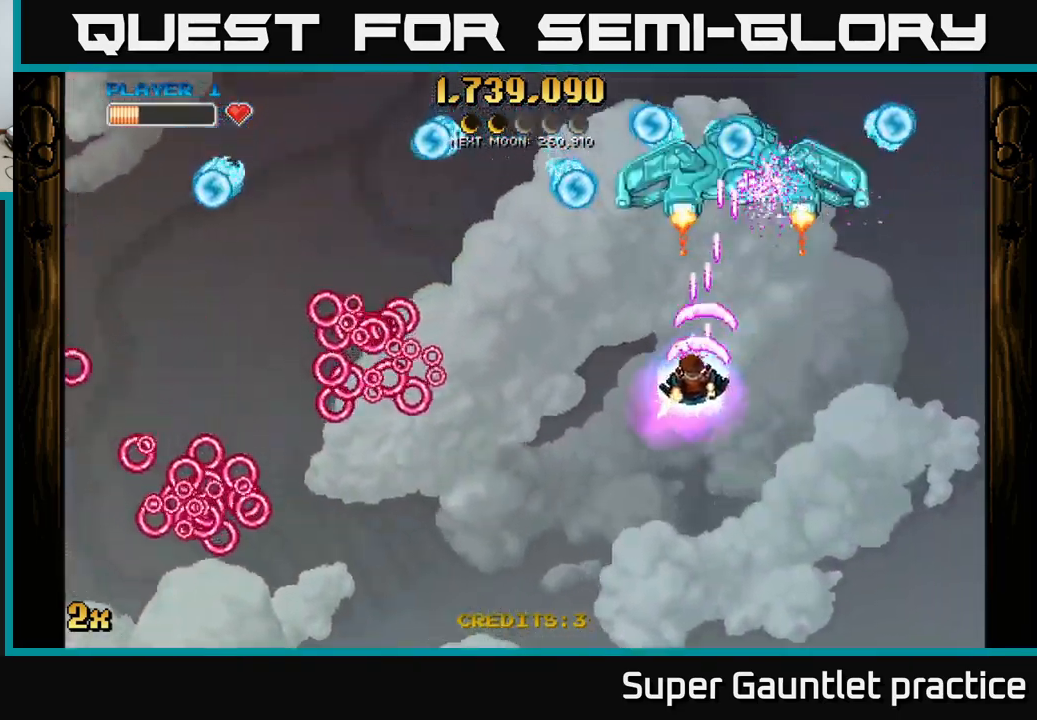
{"buttons": ["A"], "left_stick": "down-left", "events": []}
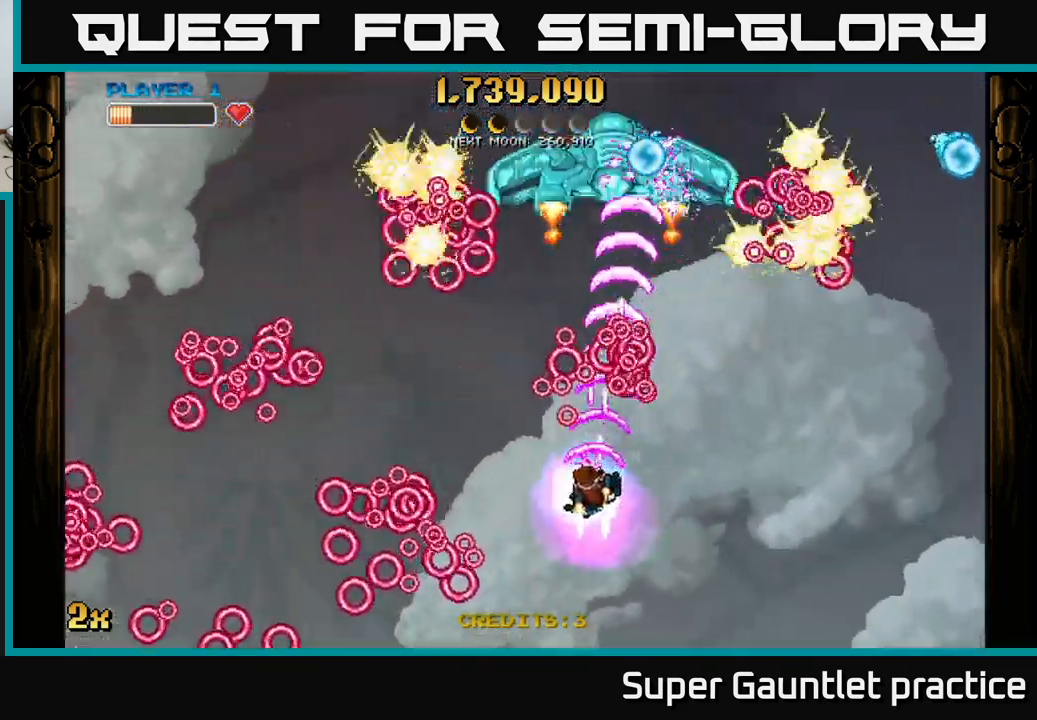
{"buttons": ["A"], "left_stick": "up-right", "events": [[334, "left_stick", "up-left"], [434, "left_stick", "up-right"]]}
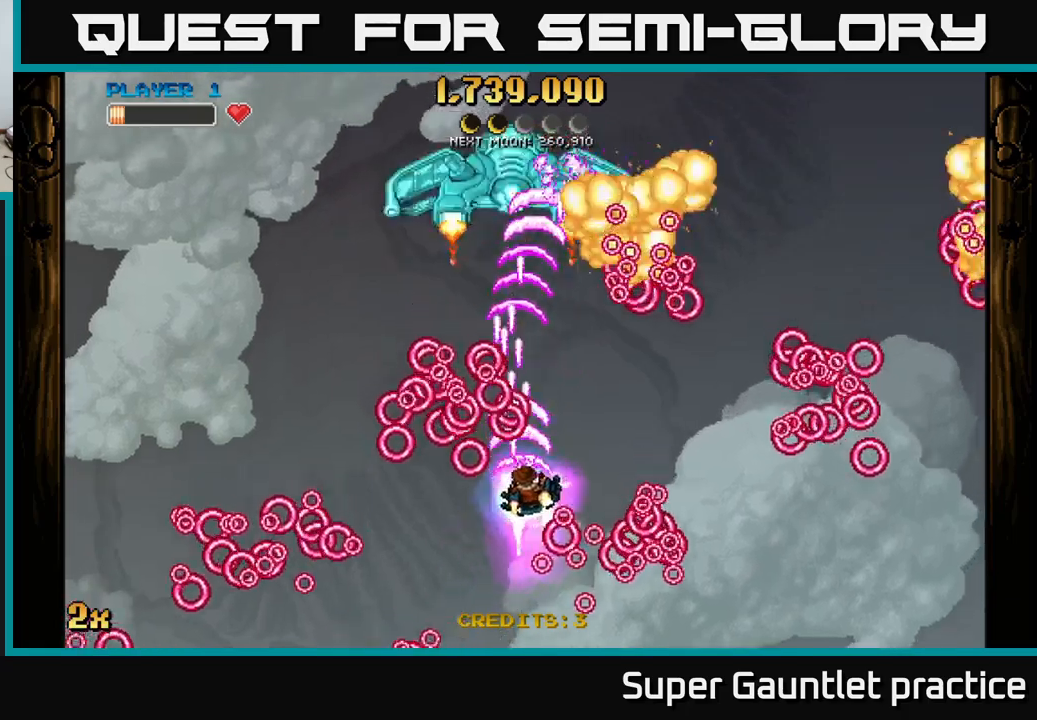
{"buttons": ["A"], "left_stick": "left", "events": [[183, "left_stick", "up-left"], [283, "left_stick", "left"]]}
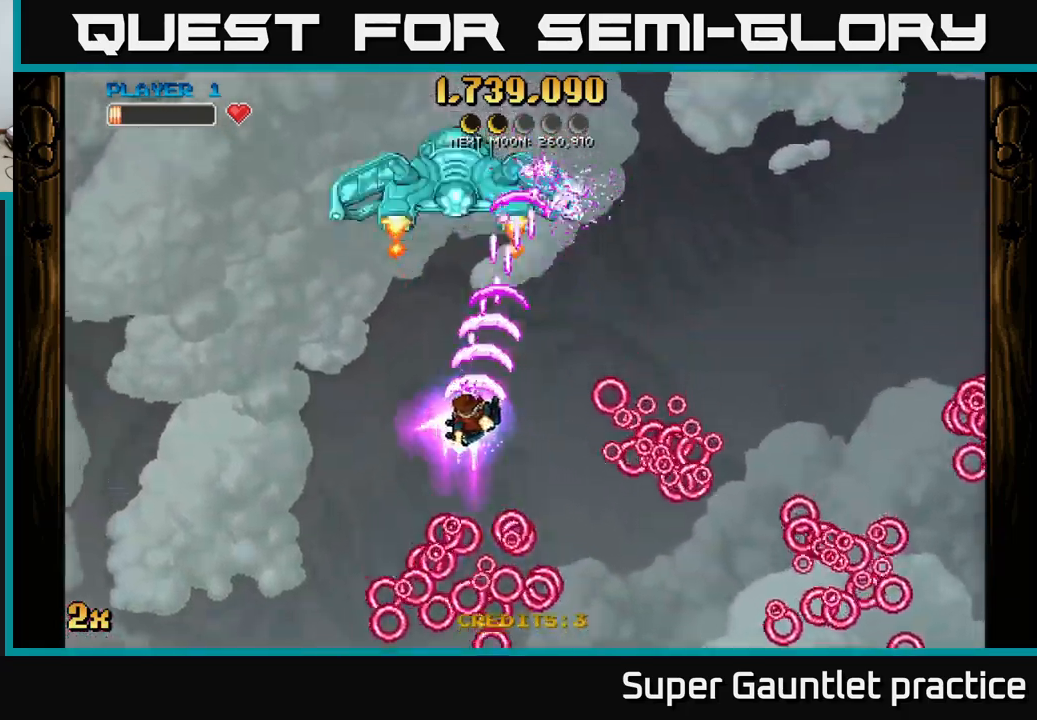
{"buttons": ["A"], "left_stick": "down", "events": [[133, "left_stick", "up"], [233, "X", "down"], [366, "X", "up"], [450, "left_stick", "down"]]}
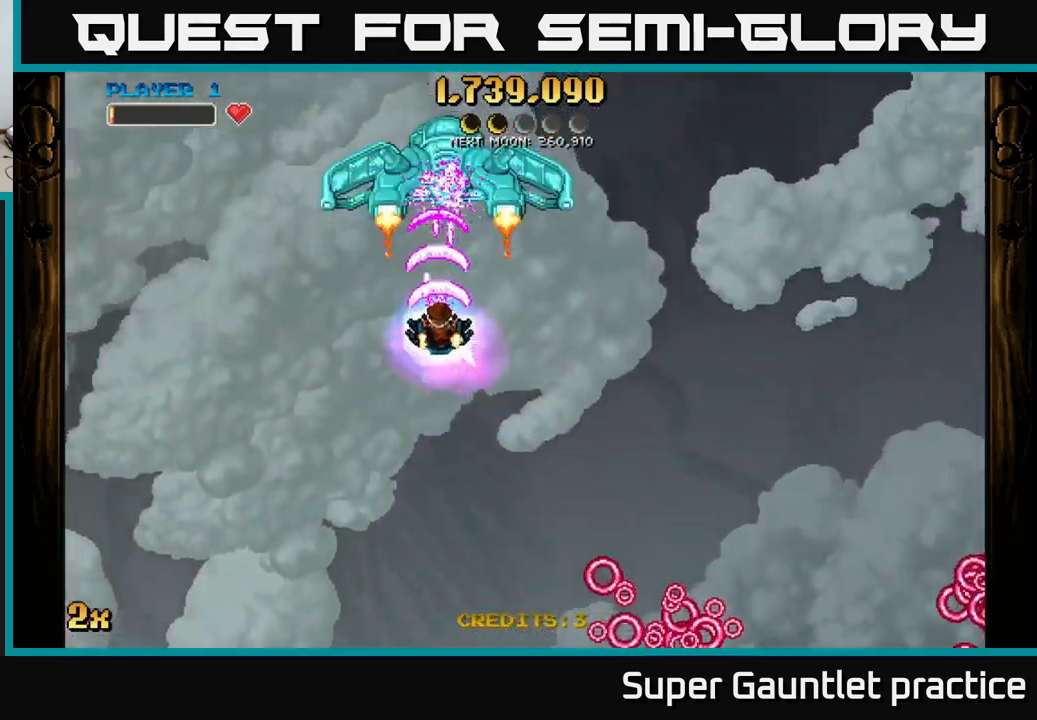
{"buttons": ["A"], "left_stick": "down-right", "events": [[150, "left_stick", "center"], [316, "left_stick", "down"], [483, "left_stick", "down-right"]]}
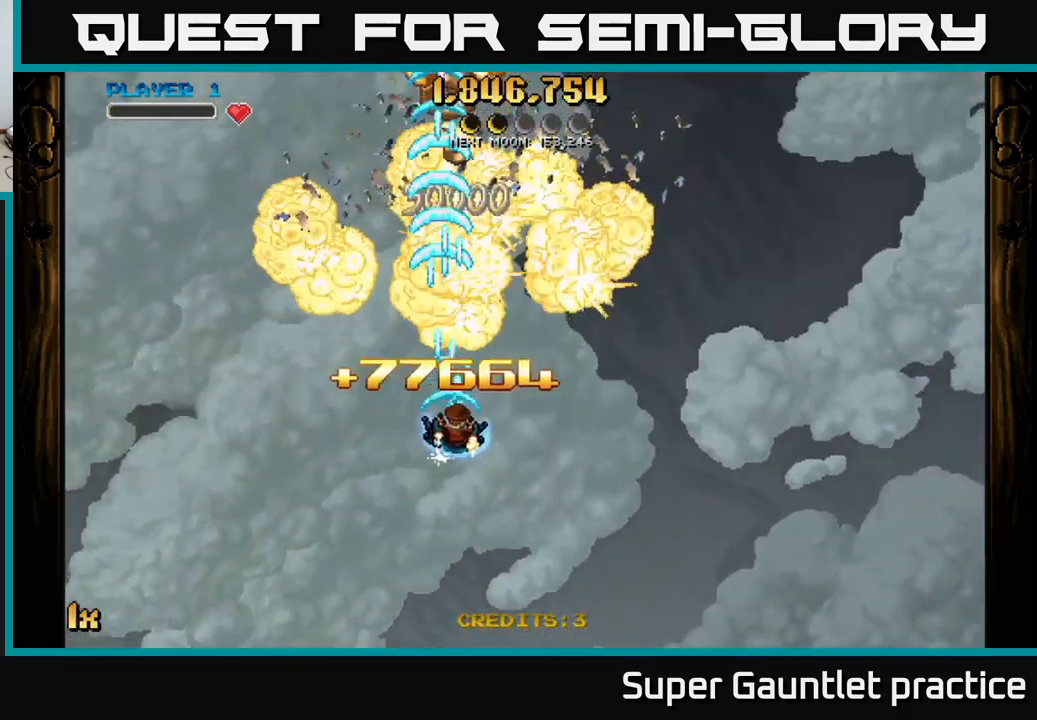
{"buttons": ["A"], "left_stick": "up", "events": [[16, "left_stick", "down"], [50, "left_stick", "up-right"], [150, "left_stick", "up"], [283, "left_stick", "up-left"], [466, "left_stick", "up"]]}
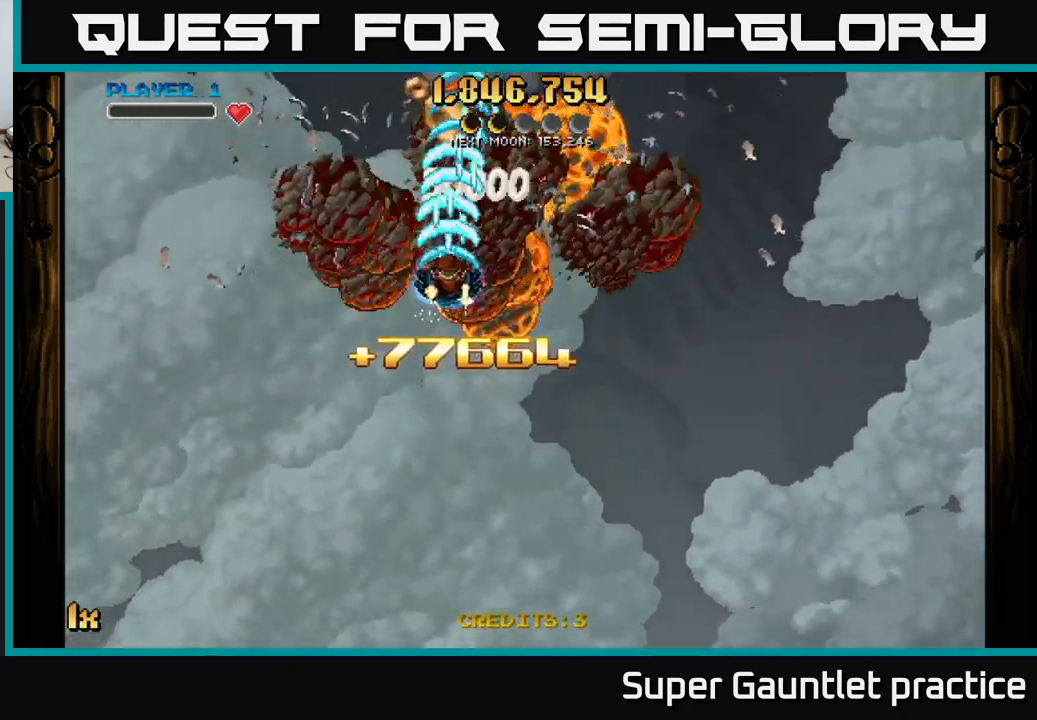
{"buttons": ["A"], "left_stick": "down", "events": [[466, "left_stick", "down"]]}
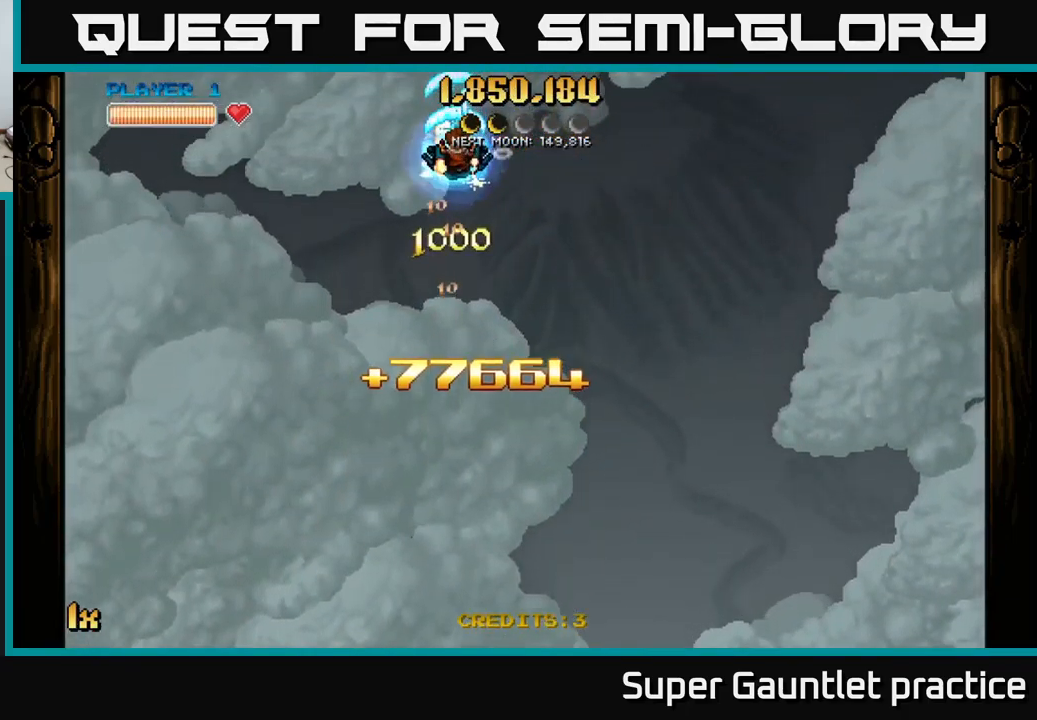
{"buttons": ["A"], "left_stick": "left", "events": [[366, "left_stick", "down-left"], [483, "left_stick", "left"]]}